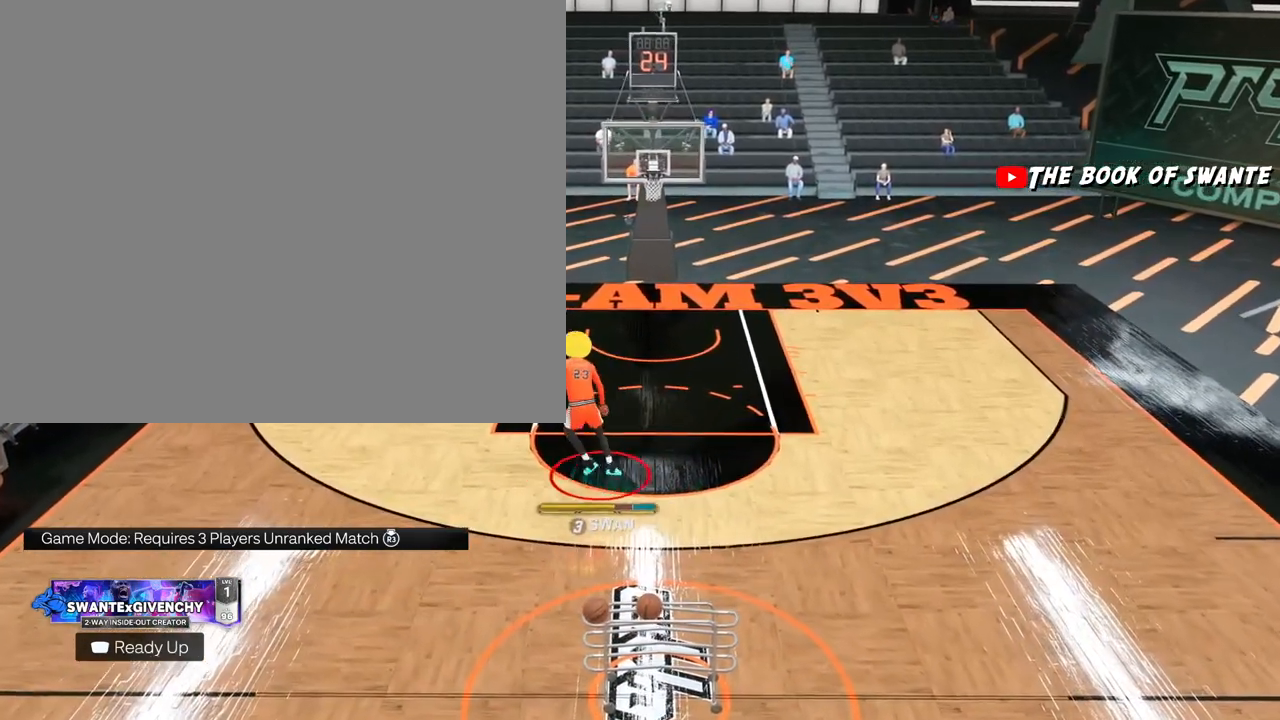
Gameplay with a controller (PlayStation layout); each line is a JSON object with the inputs held at the frame after it. "events" lists button and stick changes between this image and that frame as [ms after this image, input, new state], when the widget could be followed in between.
{"buttons": ["R2"], "left_stick": "center", "right_stick": "center", "events": []}
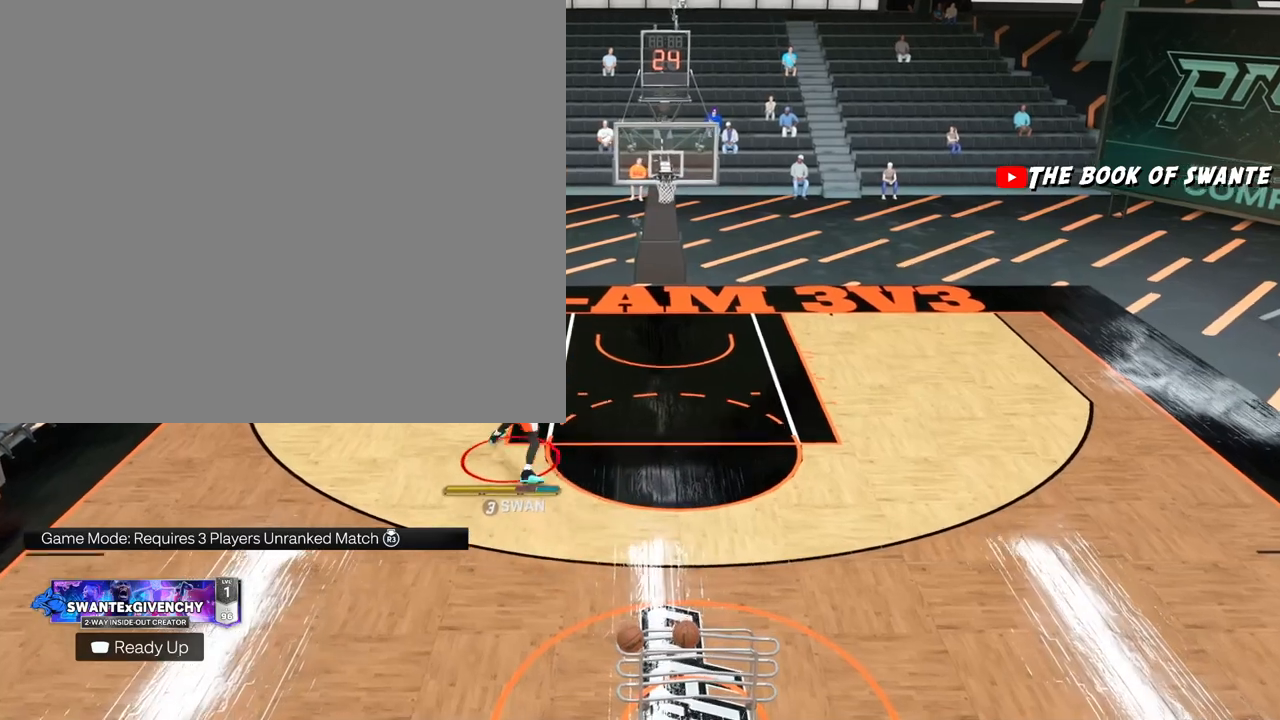
{"buttons": [], "left_stick": "down", "right_stick": "center", "events": [[100, "R2", "up"], [300, "left_stick", "down"]]}
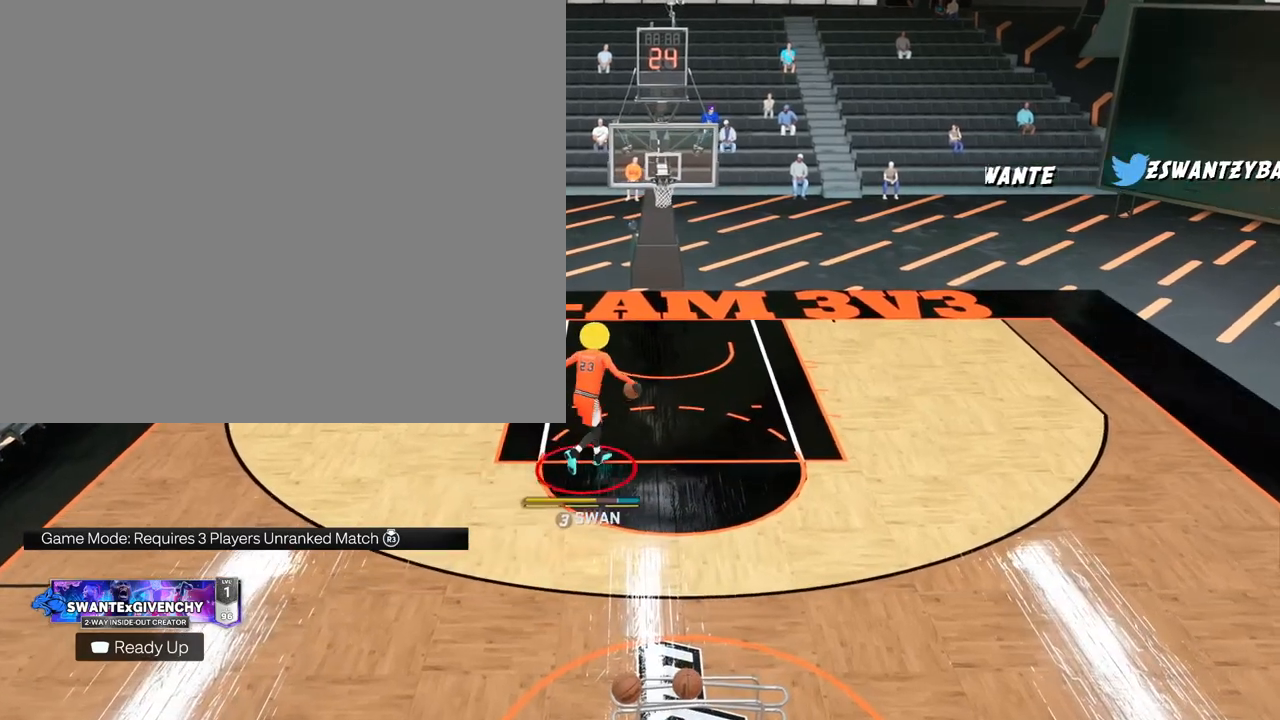
{"buttons": ["R2"], "left_stick": "center", "right_stick": "center", "events": [[333, "left_stick", "center"], [450, "R2", "down"]]}
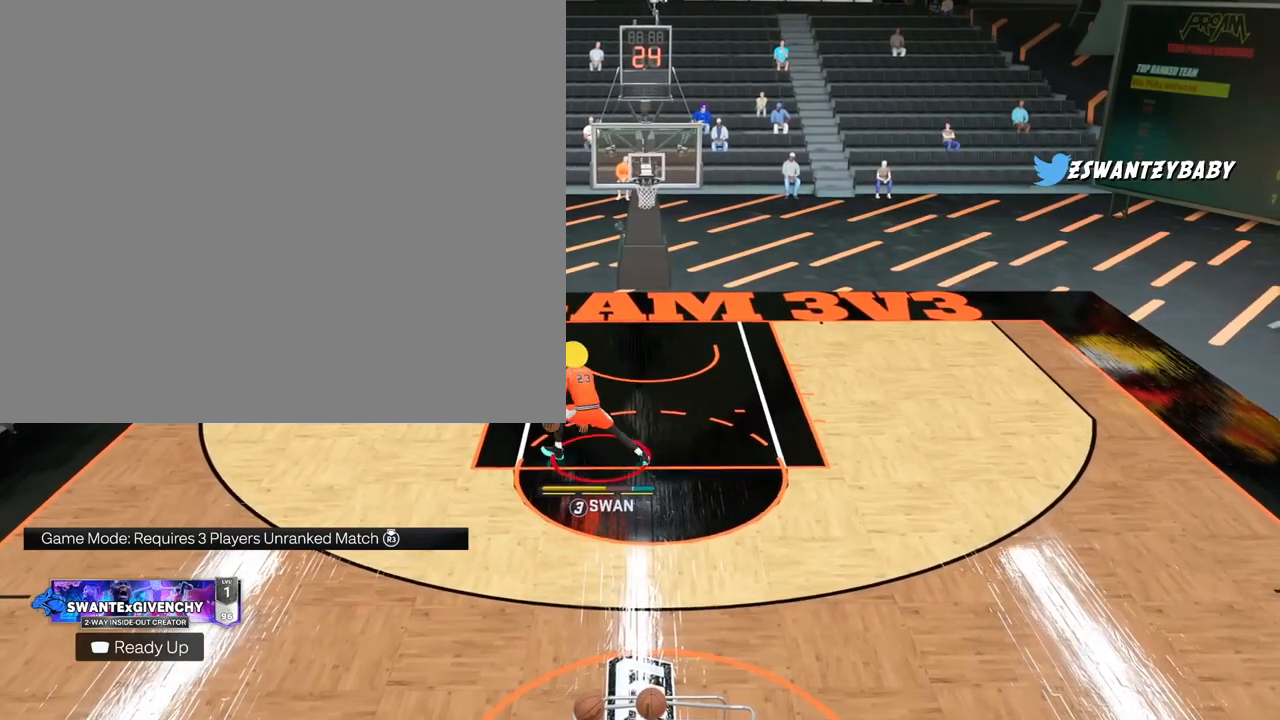
{"buttons": ["R2"], "left_stick": "center", "right_stick": "center", "events": [[117, "right_stick", "down"], [183, "right_stick", "center"]]}
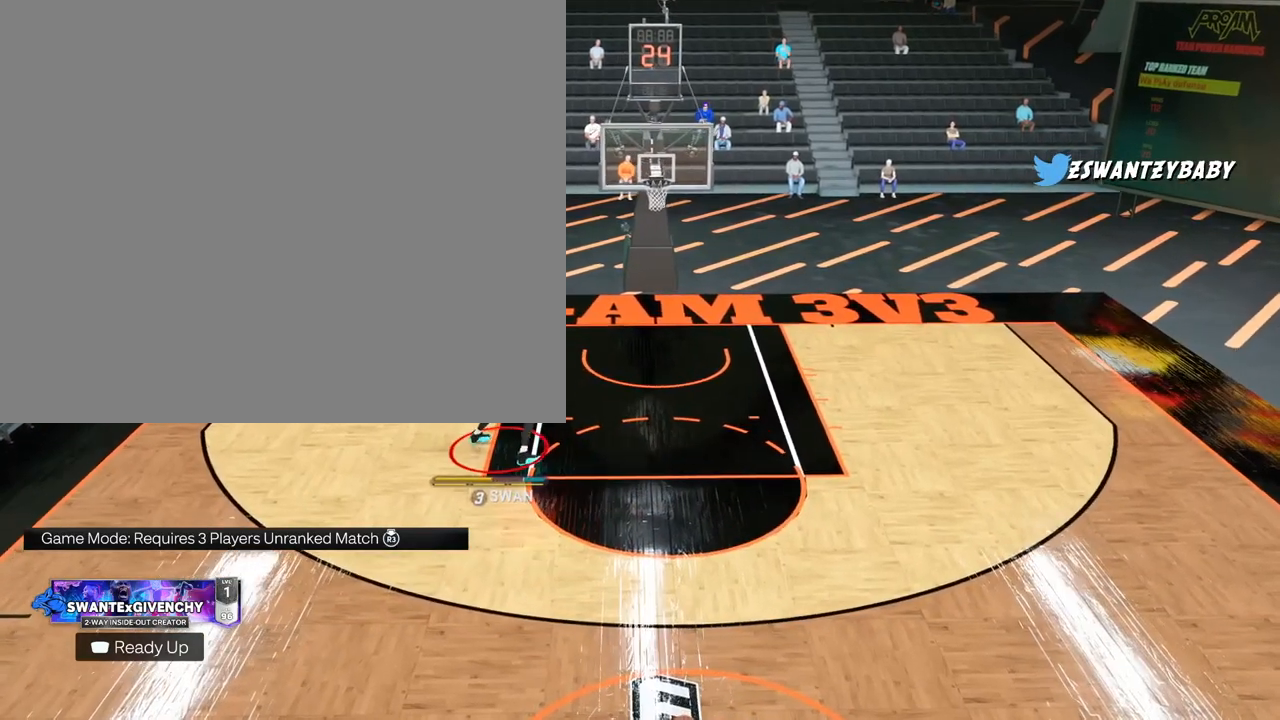
{"buttons": ["R2"], "left_stick": "center", "right_stick": "center", "events": []}
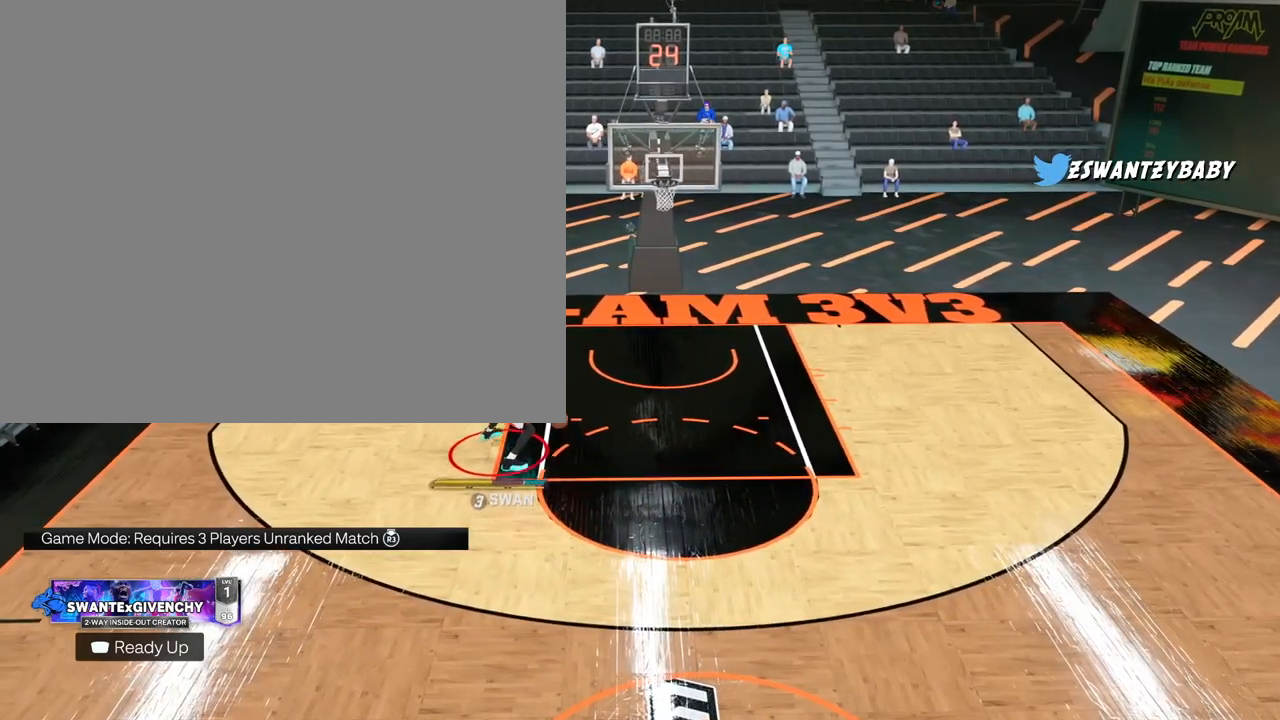
{"buttons": ["R2"], "left_stick": "center", "right_stick": "center", "events": [[167, "right_stick", "down"], [283, "right_stick", "center"]]}
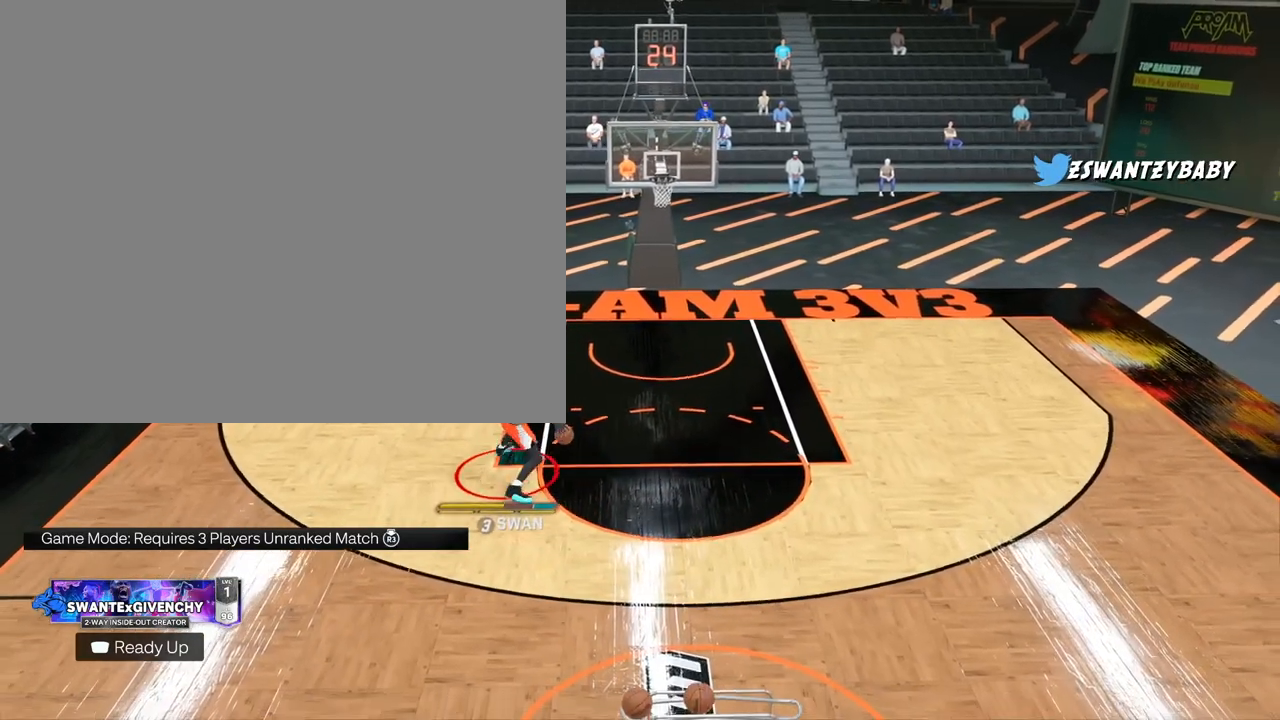
{"buttons": ["R2"], "left_stick": "center", "right_stick": "center", "events": []}
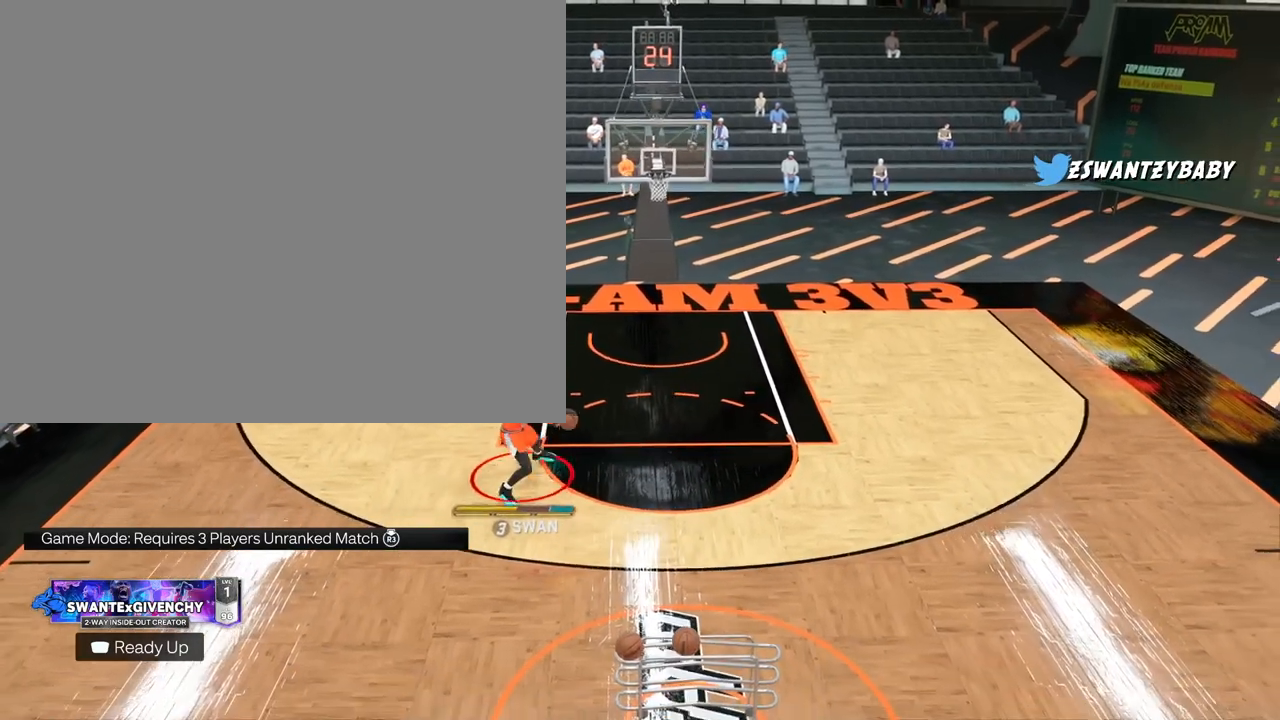
{"buttons": ["R2"], "left_stick": "center", "right_stick": "center", "events": [[133, "right_stick", "down"], [200, "right_stick", "center"]]}
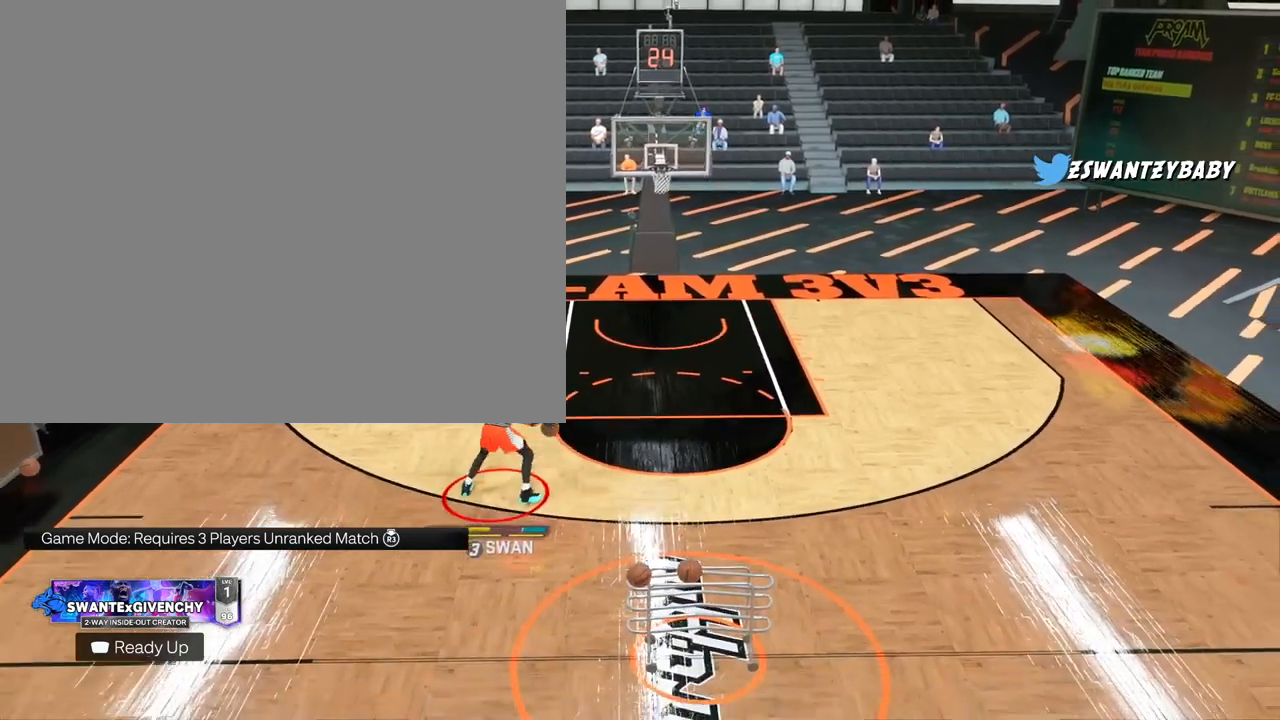
{"buttons": ["R2"], "left_stick": "center", "right_stick": "down", "events": [[500, "right_stick", "down"]]}
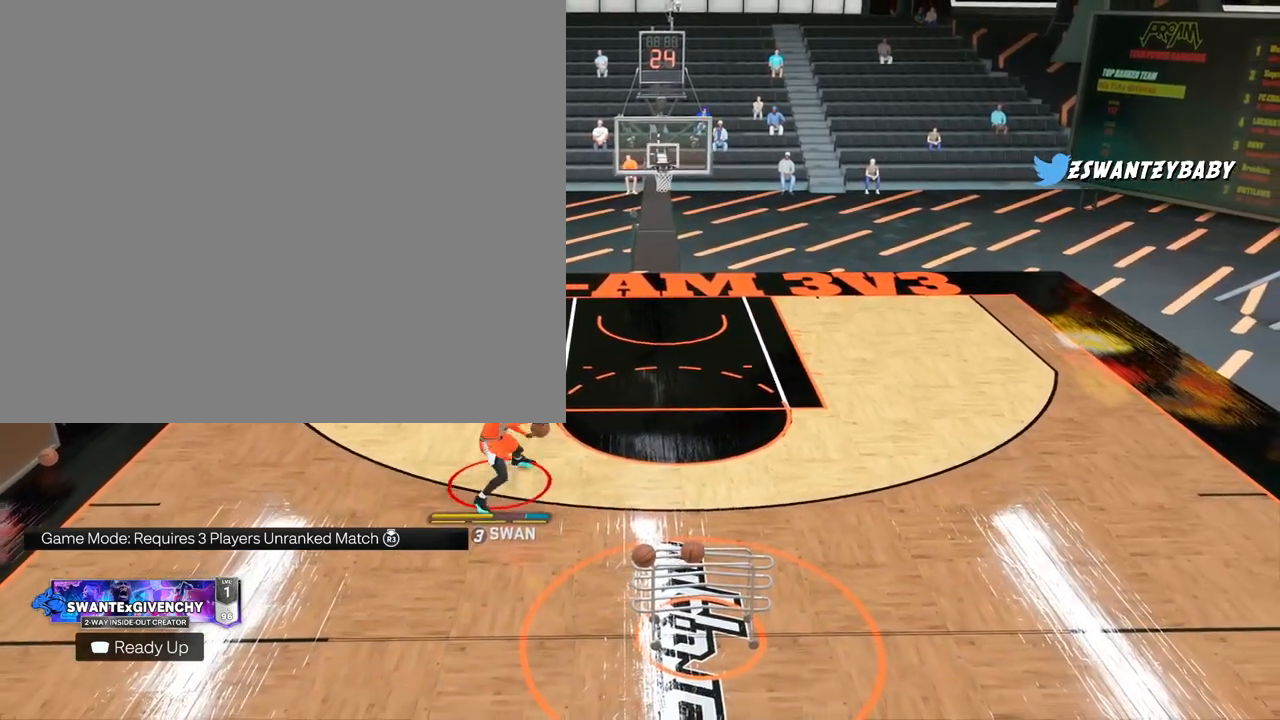
{"buttons": ["R2"], "left_stick": "center", "right_stick": "center", "events": [[100, "right_stick", "center"]]}
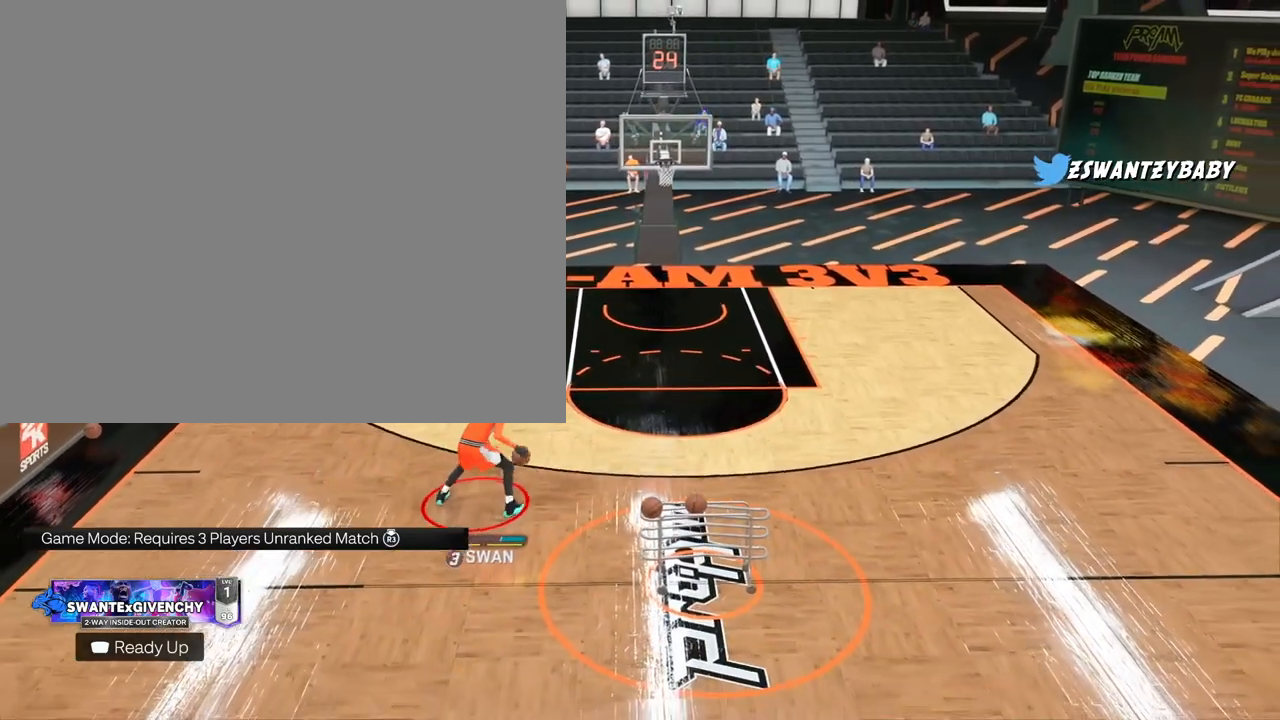
{"buttons": ["R2"], "left_stick": "center", "right_stick": "center", "events": []}
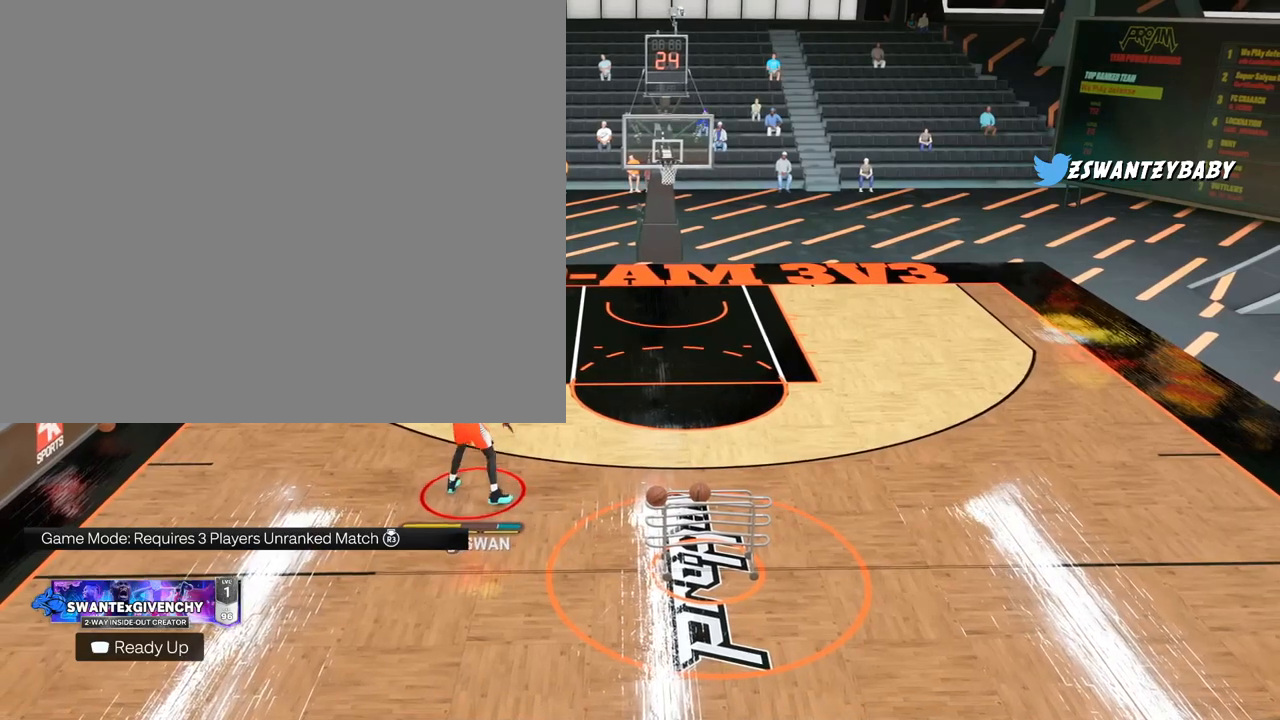
{"buttons": ["R2"], "left_stick": "center", "right_stick": "center", "events": [[17, "right_stick", "right"], [117, "right_stick", "center"]]}
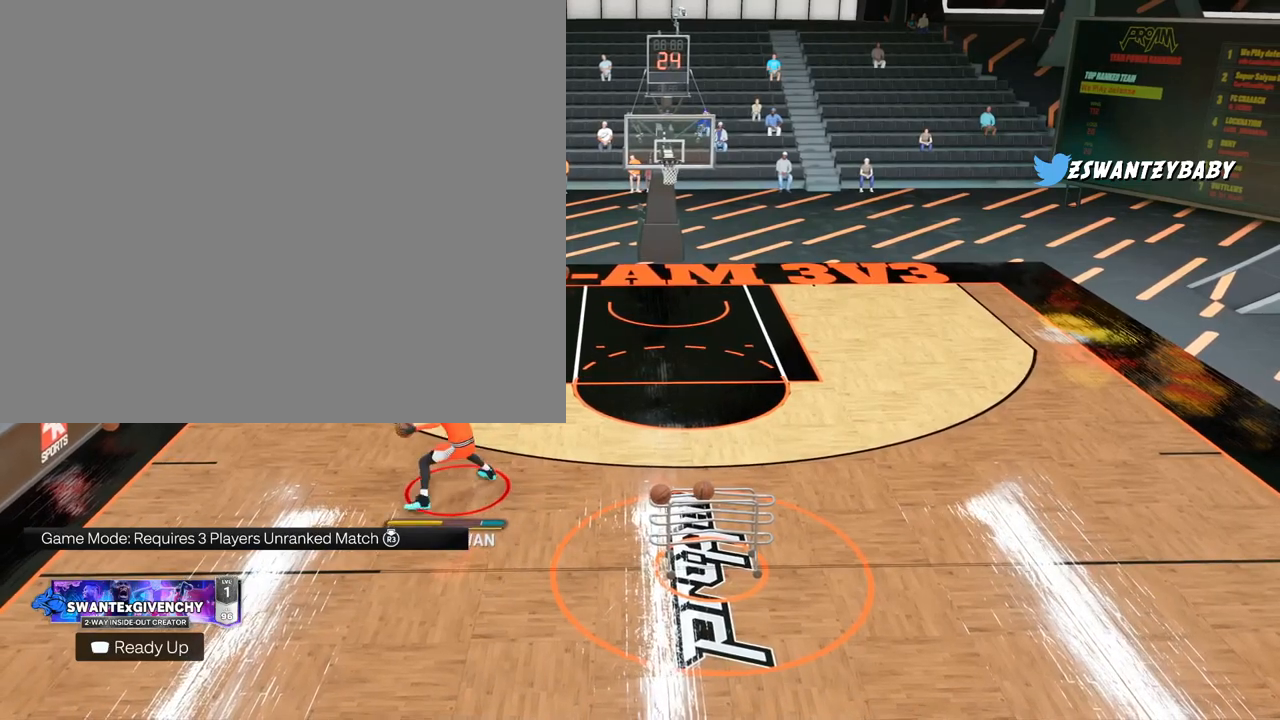
{"buttons": [], "left_stick": "center", "right_stick": "up-left", "events": [[167, "R2", "up"], [433, "right_stick", "up-left"]]}
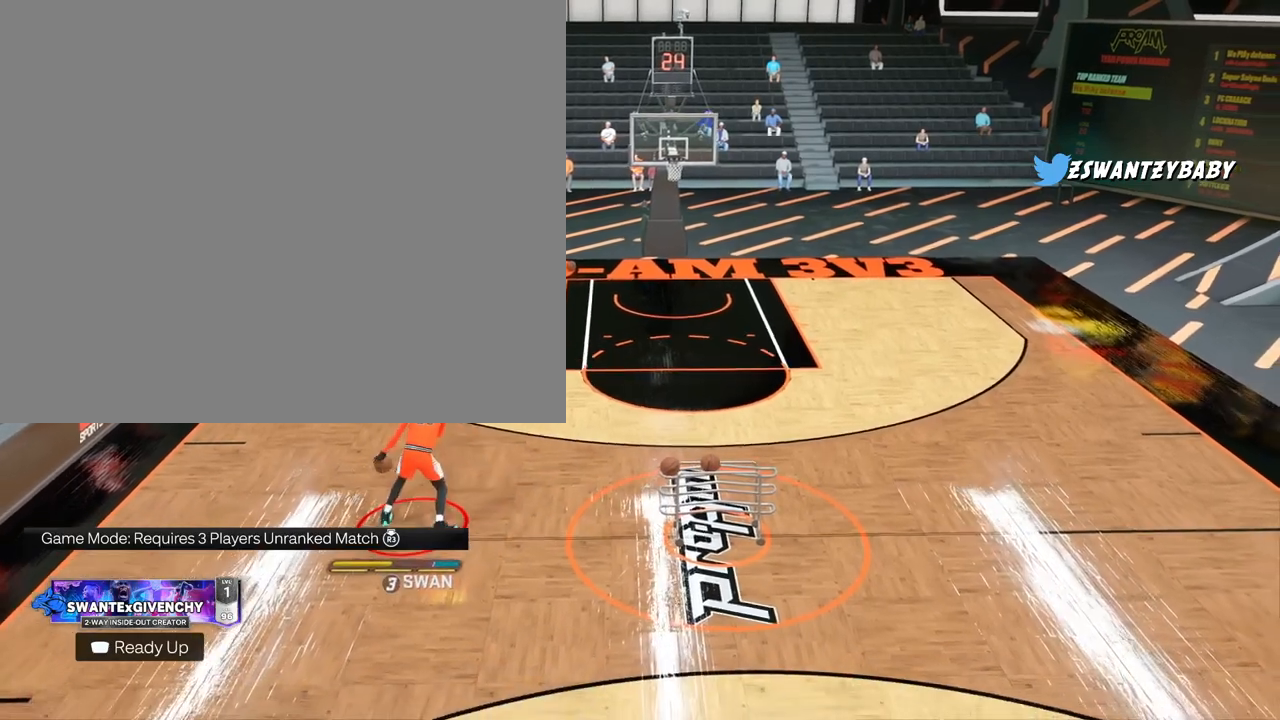
{"buttons": ["R2"], "left_stick": "up-left", "right_stick": "center", "events": [[33, "right_stick", "center"], [317, "left_stick", "up-left"], [367, "R2", "down"]]}
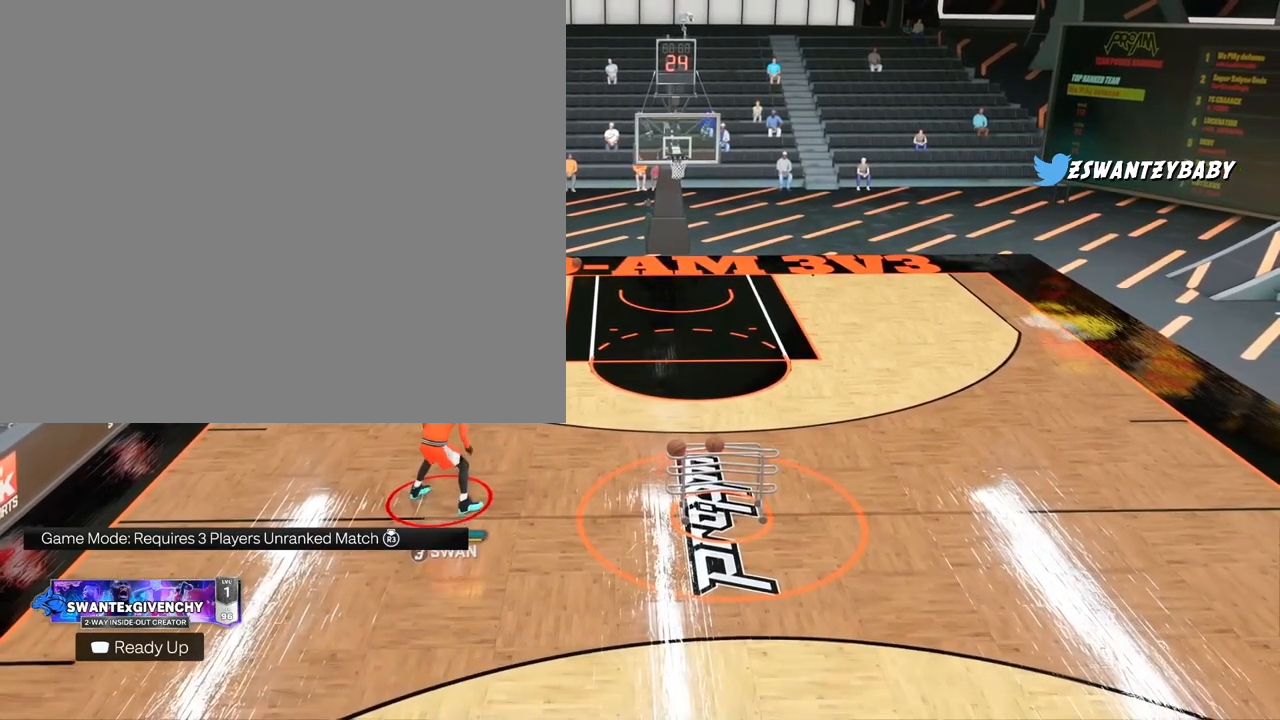
{"buttons": [], "left_stick": "center", "right_stick": "center", "events": [[383, "R2", "up"], [500, "left_stick", "center"]]}
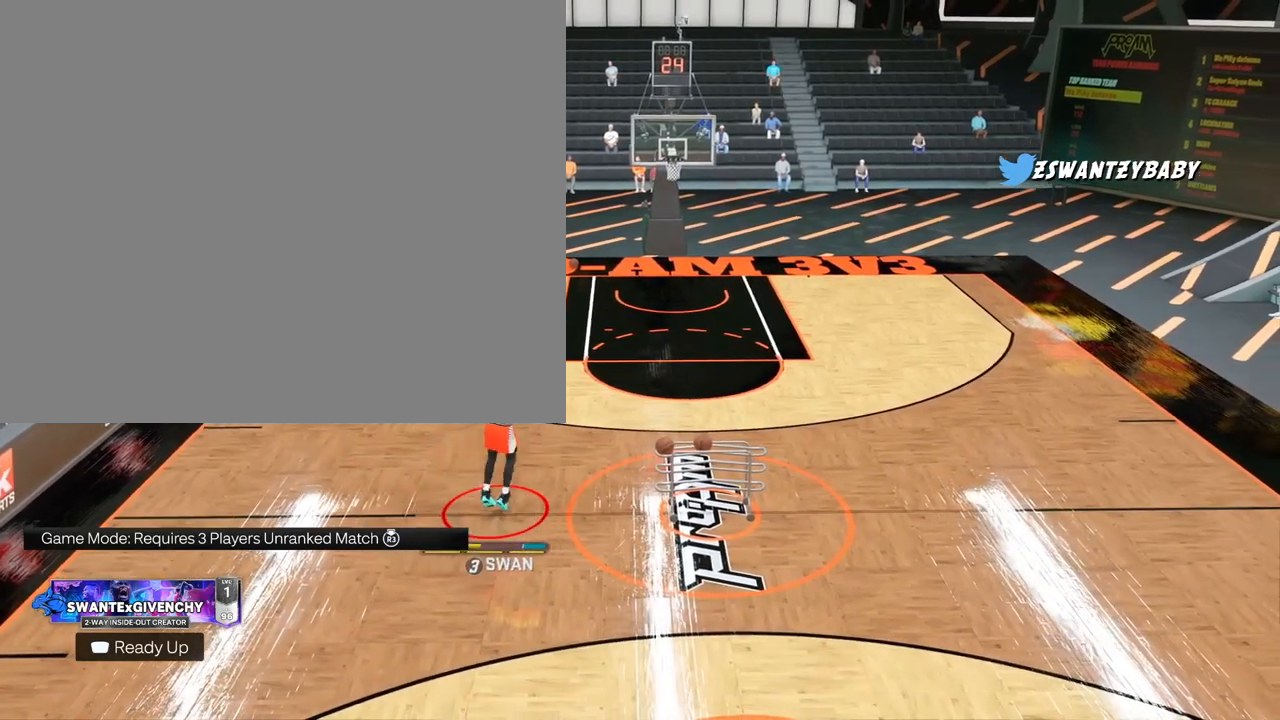
{"buttons": [], "left_stick": "center", "right_stick": "center", "events": []}
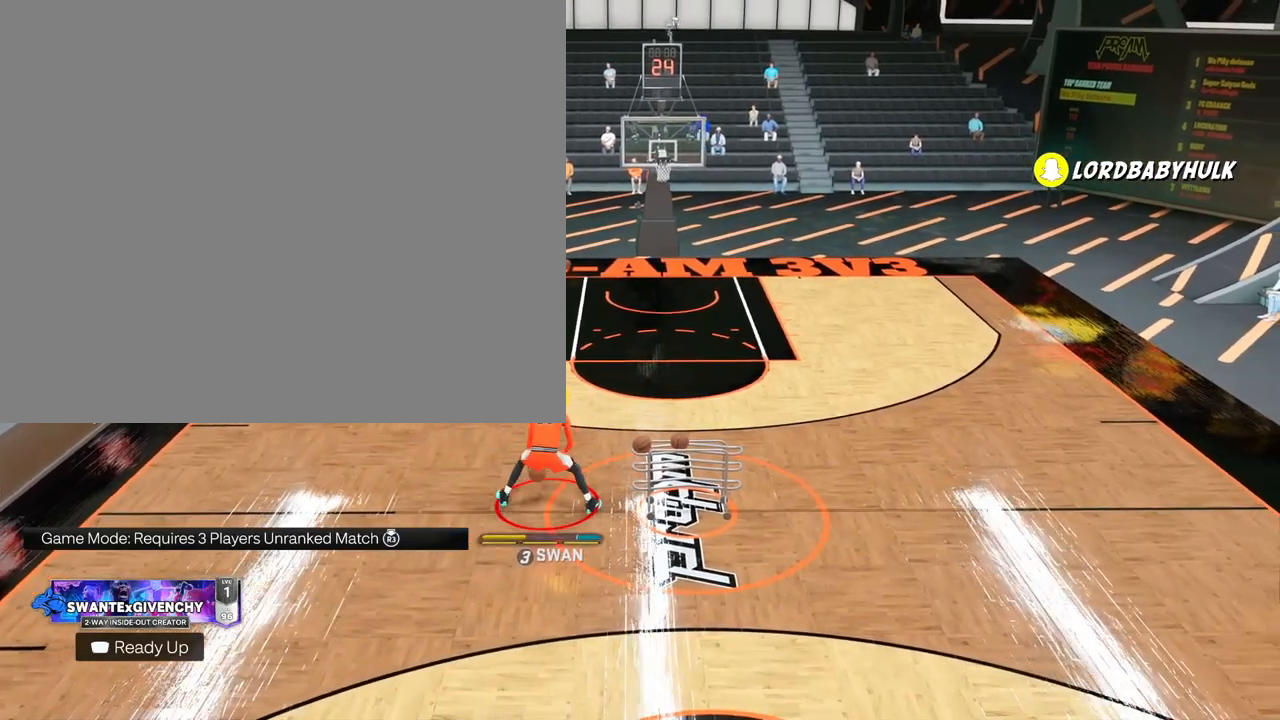
{"buttons": [], "left_stick": "center", "right_stick": "center", "events": []}
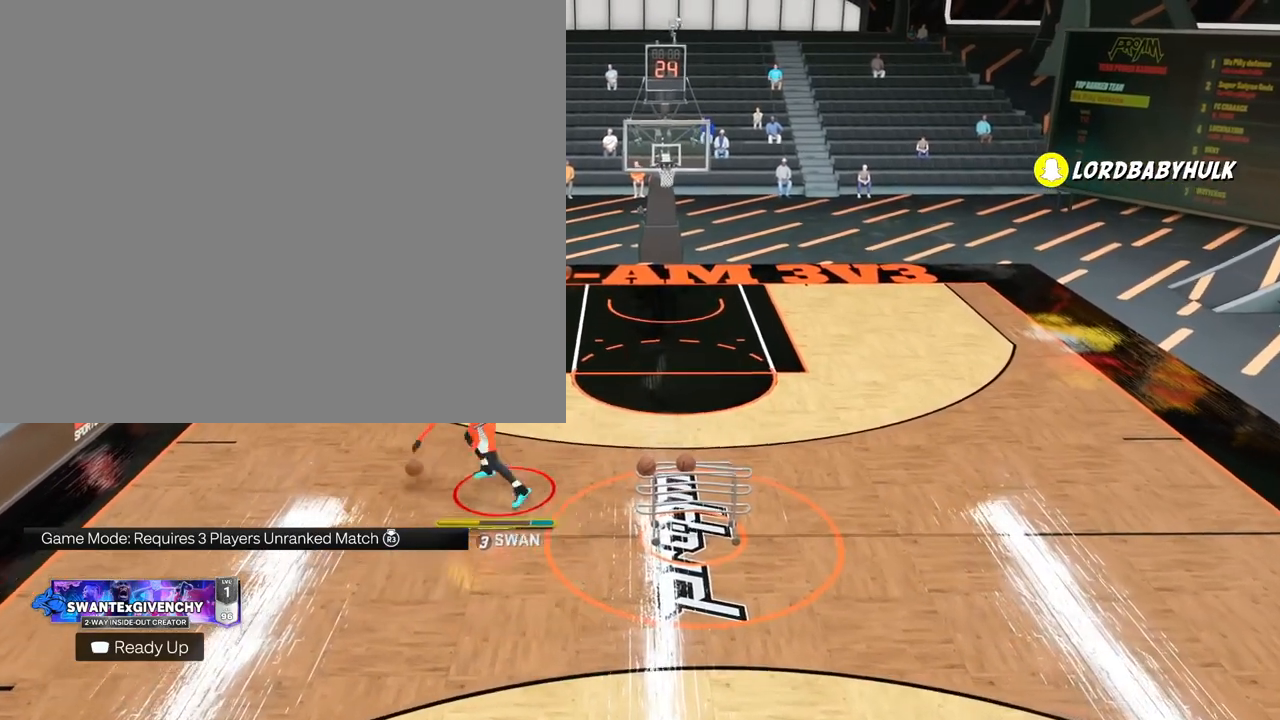
{"buttons": [], "left_stick": "center", "right_stick": "center", "events": []}
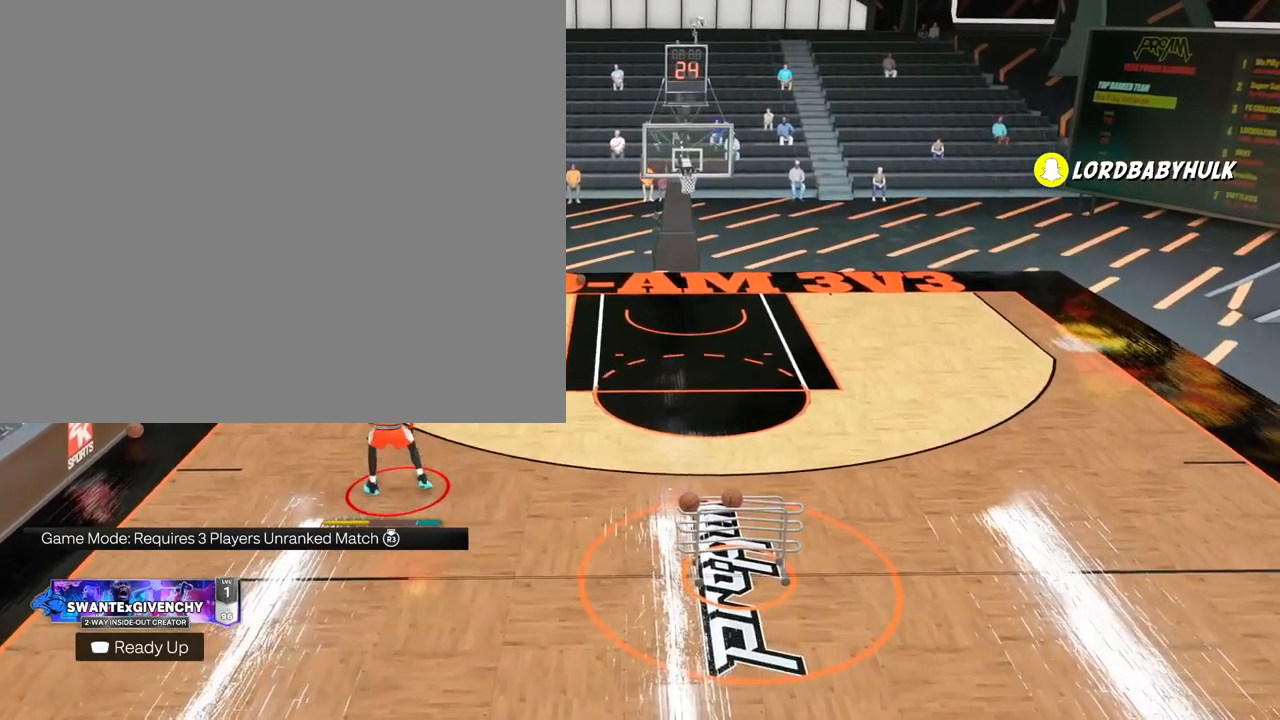
{"buttons": [], "left_stick": "center", "right_stick": "center", "events": []}
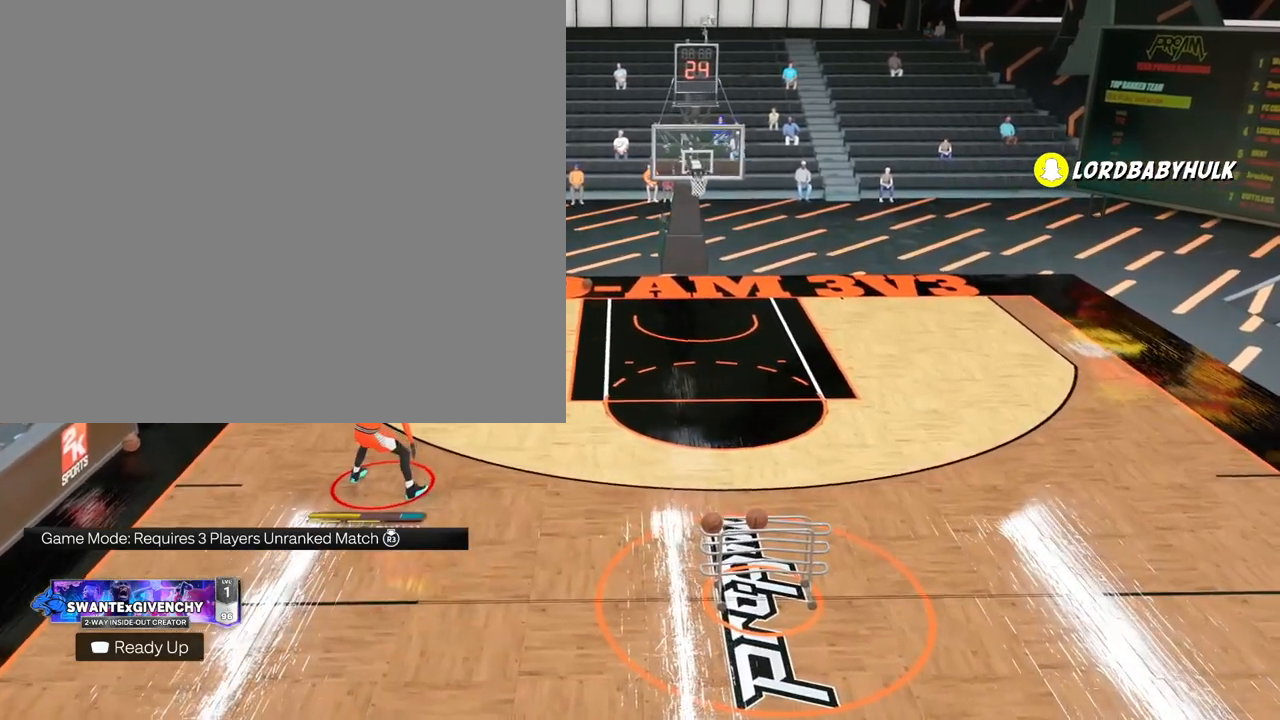
{"buttons": [], "left_stick": "center", "right_stick": "center", "events": []}
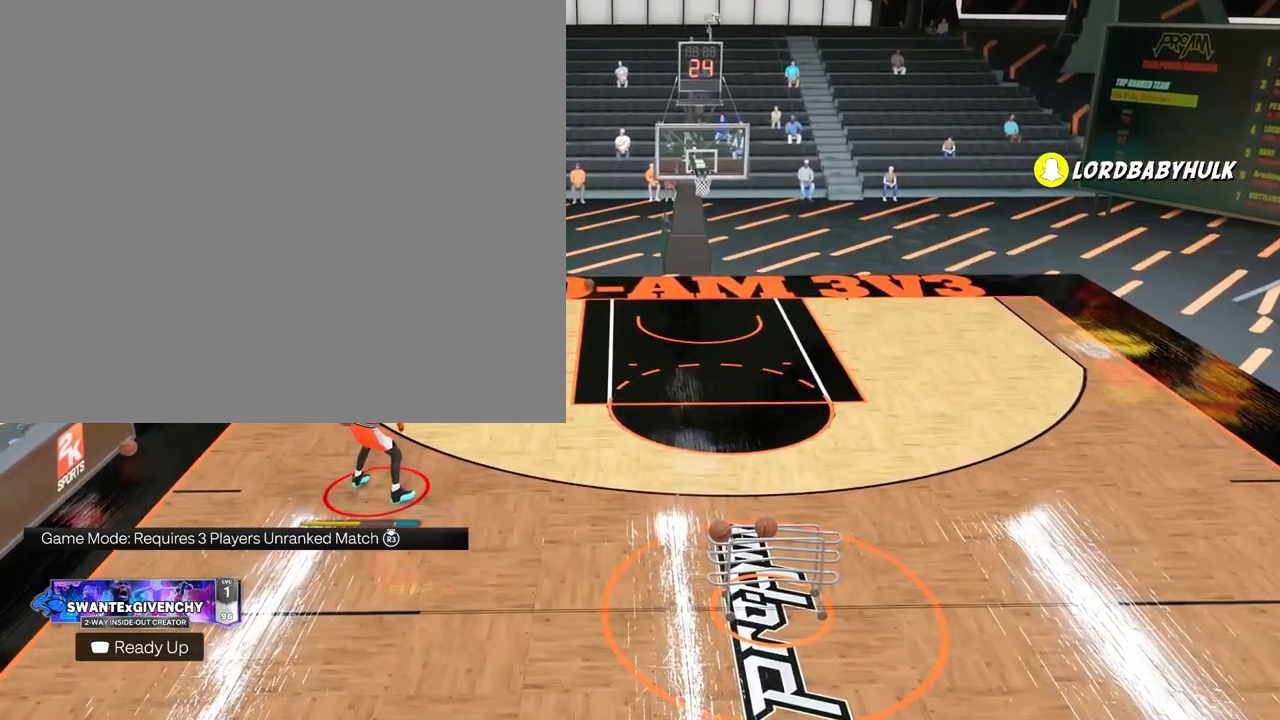
{"buttons": [], "left_stick": "right", "right_stick": "center", "events": [[200, "left_stick", "right"]]}
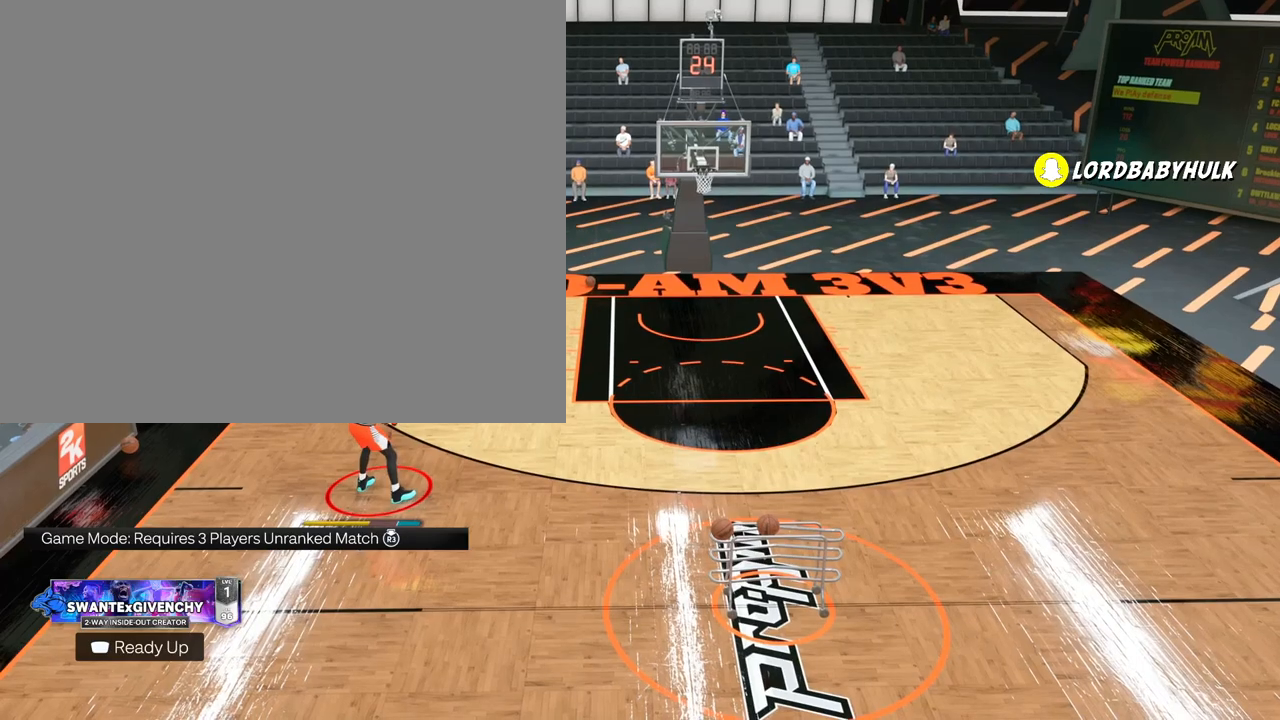
{"buttons": [], "left_stick": "right", "right_stick": "center", "events": []}
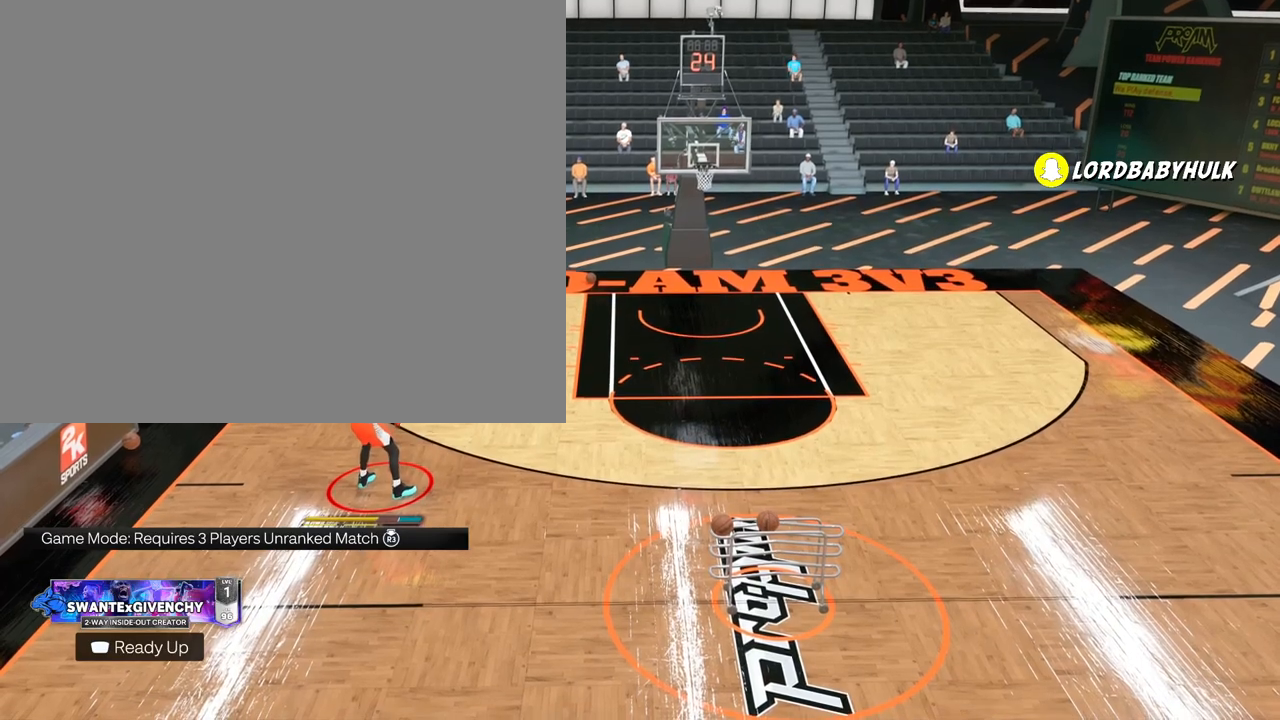
{"buttons": [], "left_stick": "right", "right_stick": "center", "events": []}
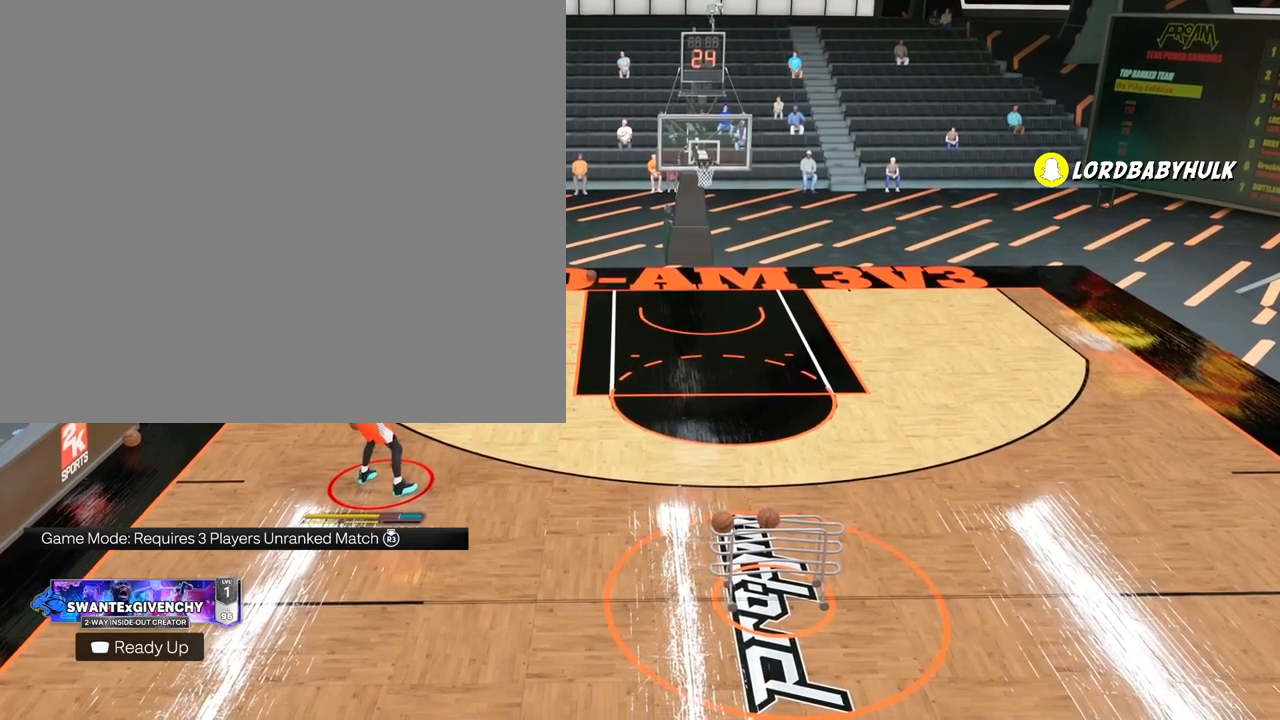
{"buttons": [], "left_stick": "right", "right_stick": "center", "events": []}
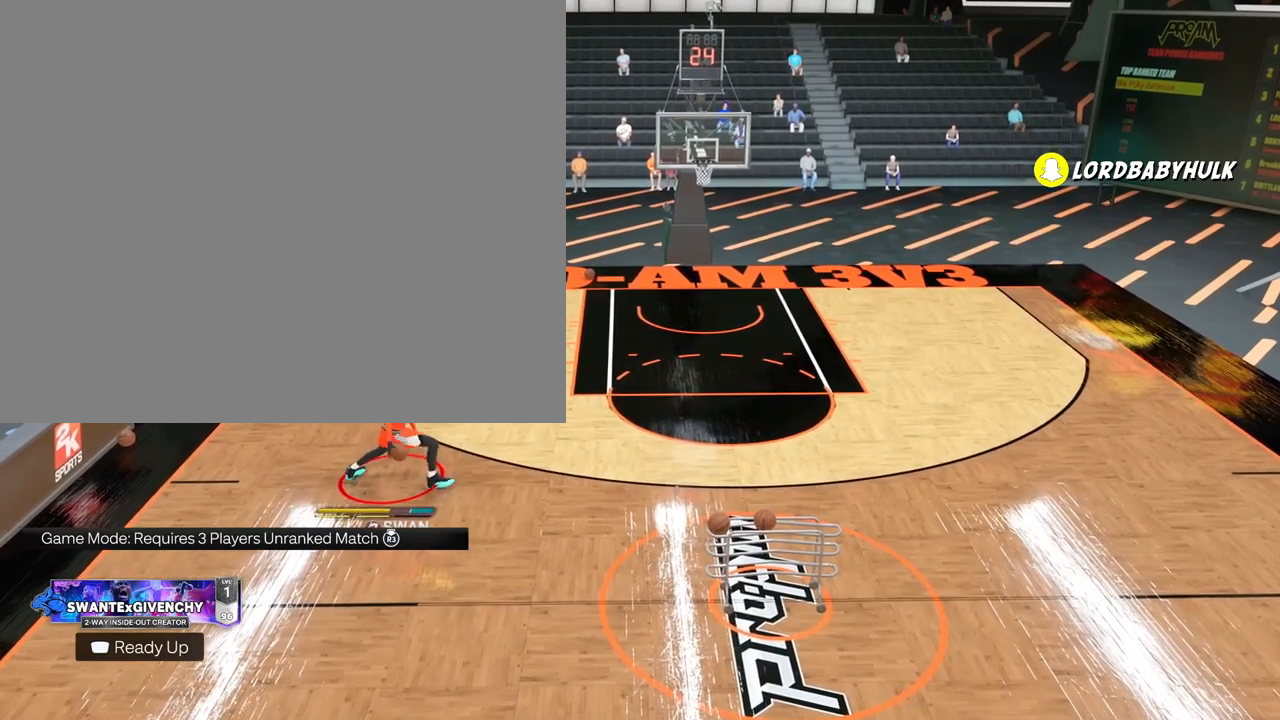
{"buttons": [], "left_stick": "right", "right_stick": "center", "events": []}
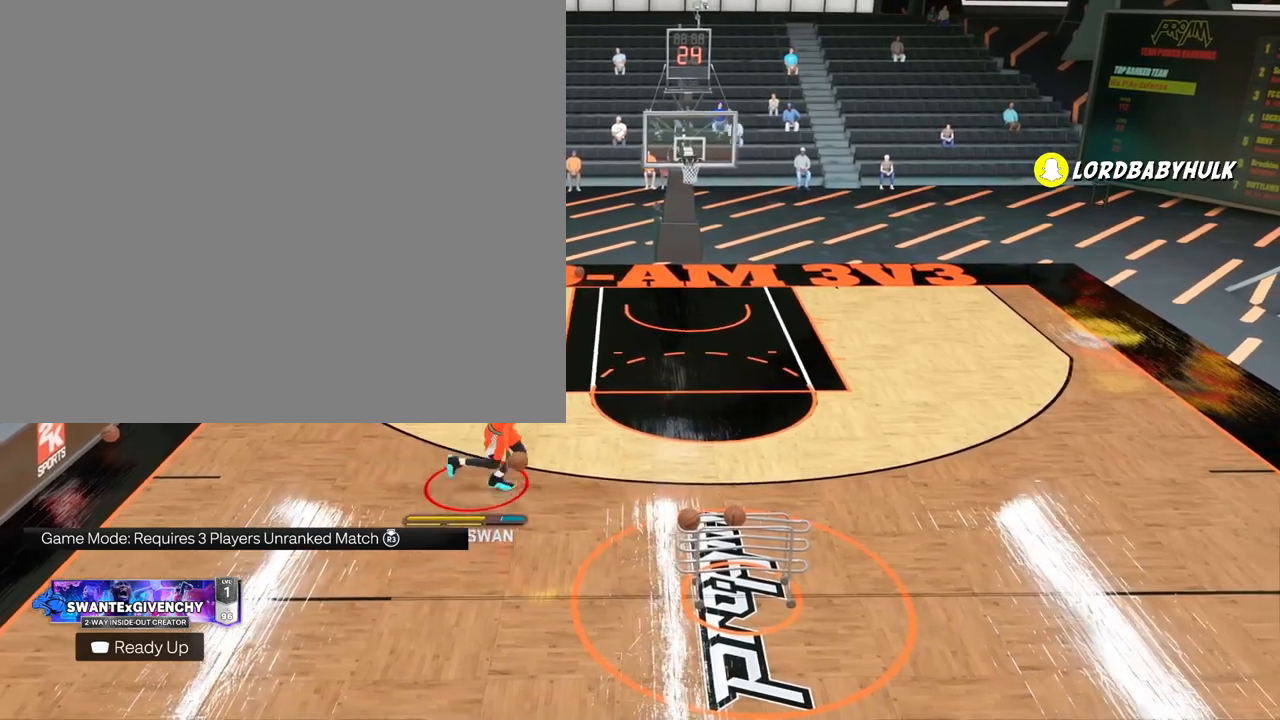
{"buttons": [], "left_stick": "right", "right_stick": "center", "events": []}
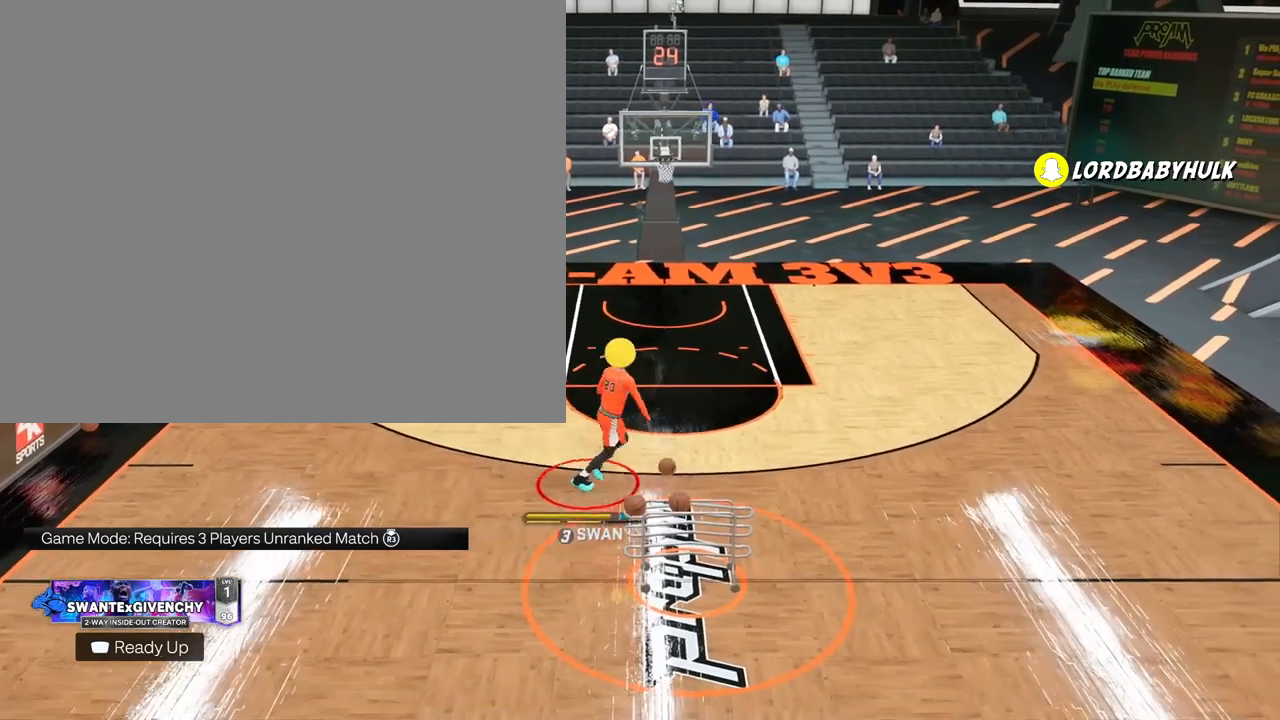
{"buttons": [], "left_stick": "center", "right_stick": "center", "events": [[33, "left_stick", "center"]]}